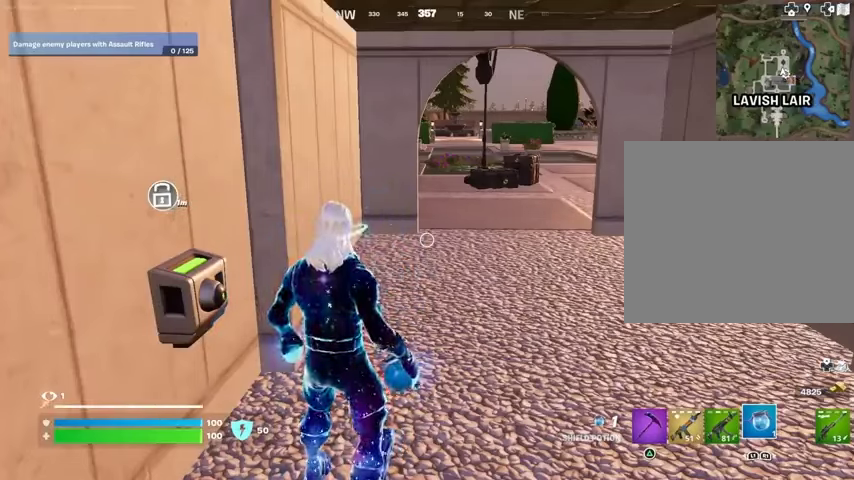
Gameplay with a controller (PlayStation layout); each line is a JSON object with the inputs held at the frame after it. "button_events" lists button changes between this image and that frame as [ms after this image, input, new state], when the widget could be followed in between (sticks are given only as held states).
{"buttons": [], "left_stick": "center", "right_stick": "center", "button_events": [[100, "L1", "down"], [167, "L1", "up"], [433, "SQUARE", "down"], [500, "SQUARE", "up"]]}
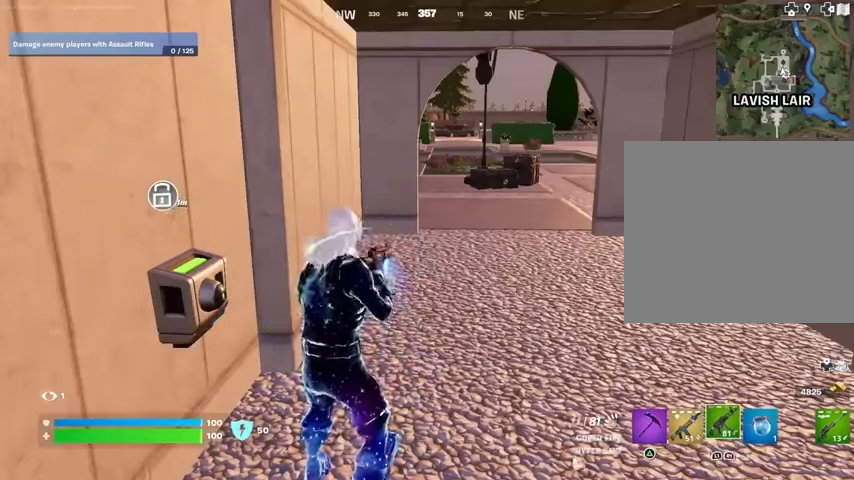
{"buttons": [], "left_stick": "center", "right_stick": "center", "button_events": [[67, "SQUARE", "down"], [167, "SQUARE", "up"], [267, "DPAD_UP", "down"], [333, "DPAD_UP", "up"]]}
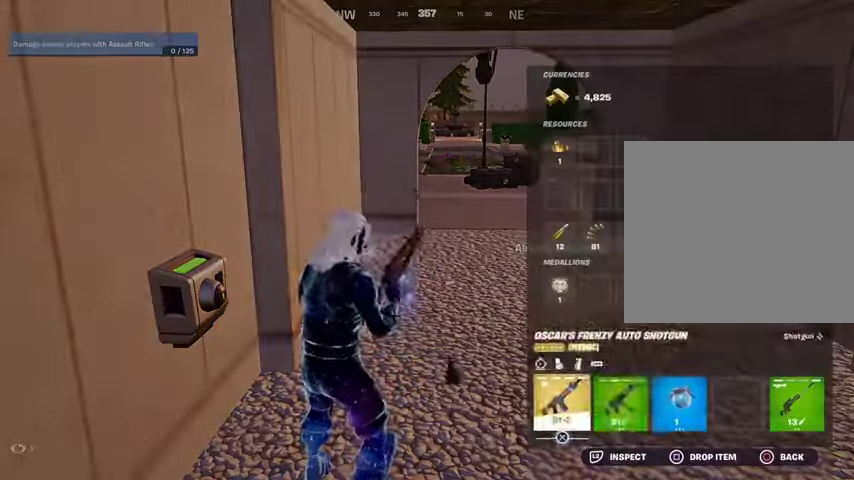
{"buttons": ["CROSS"], "left_stick": "center", "right_stick": "center", "button_events": [[100, "DPAD_RIGHT", "down"], [167, "DPAD_RIGHT", "up"], [333, "DPAD_RIGHT", "down"], [400, "DPAD_RIGHT", "up"], [467, "CROSS", "down"]]}
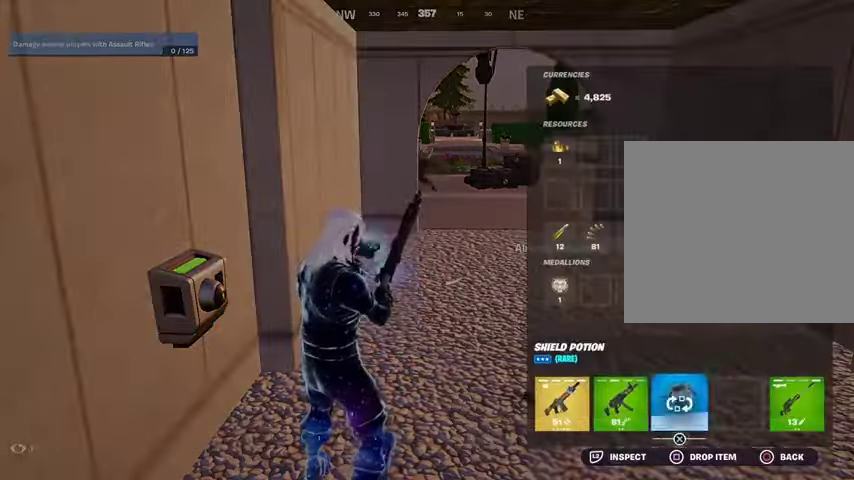
{"buttons": [], "left_stick": "center", "right_stick": "center", "button_events": [[33, "CROSS", "up"], [33, "DPAD_RIGHT", "down"], [67, "DPAD_RIGHT", "up"], [100, "CROSS", "down"], [167, "CROSS", "up"], [200, "CIRCLE", "down"], [300, "CIRCLE", "up"]]}
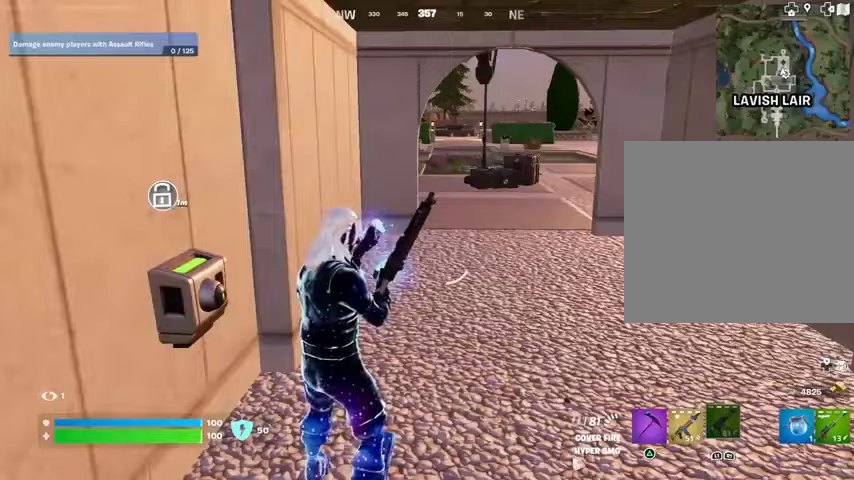
{"buttons": [], "left_stick": "right", "right_stick": "center", "button_events": [[167, "R3", "down"], [233, "R3", "up"], [300, "R3", "down"], [400, "R3", "up"]]}
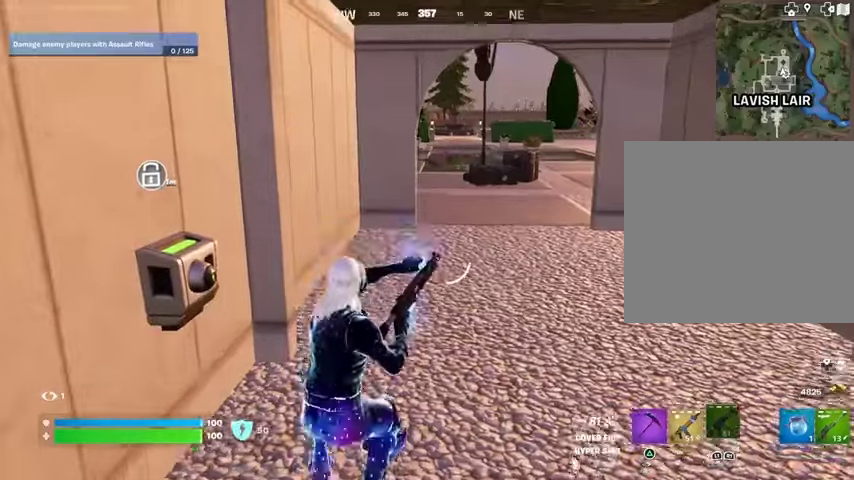
{"buttons": [], "left_stick": "right", "right_stick": "center", "button_events": []}
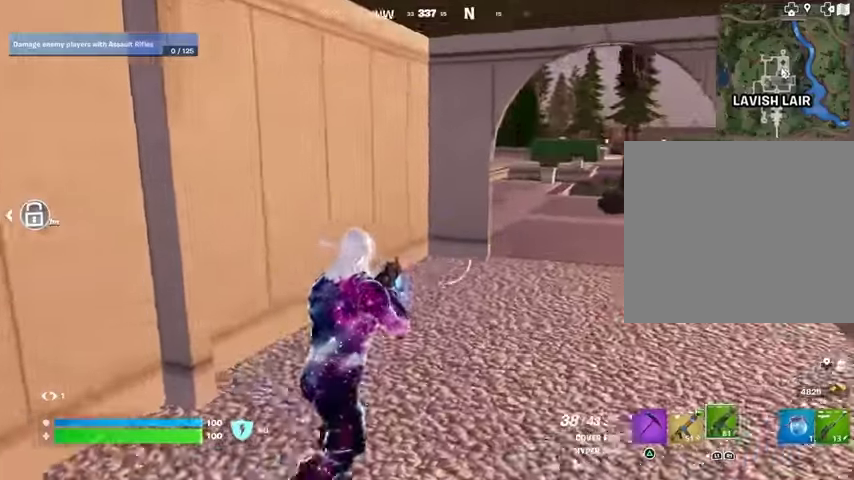
{"buttons": [], "left_stick": "up-right", "right_stick": "center", "button_events": [[300, "L3", "down"], [467, "L3", "up"]]}
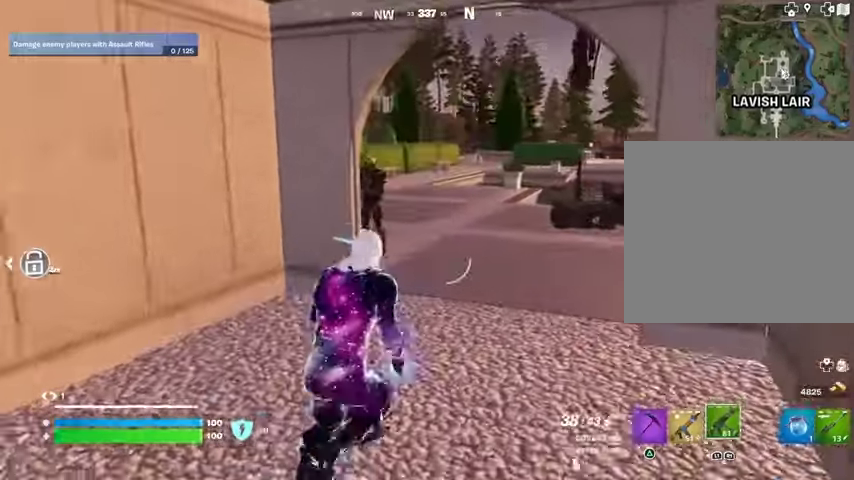
{"buttons": [], "left_stick": "center", "right_stick": "center", "button_events": []}
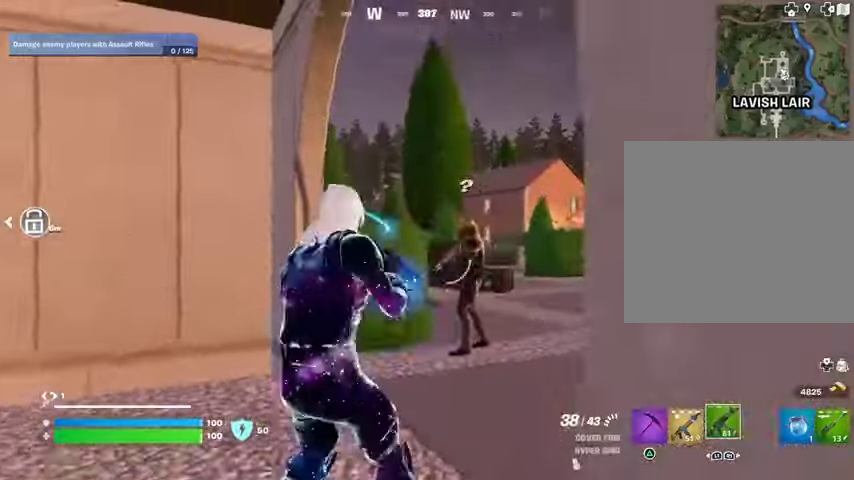
{"buttons": ["R2"], "left_stick": "center", "right_stick": "center", "button_events": [[233, "R2", "down"]]}
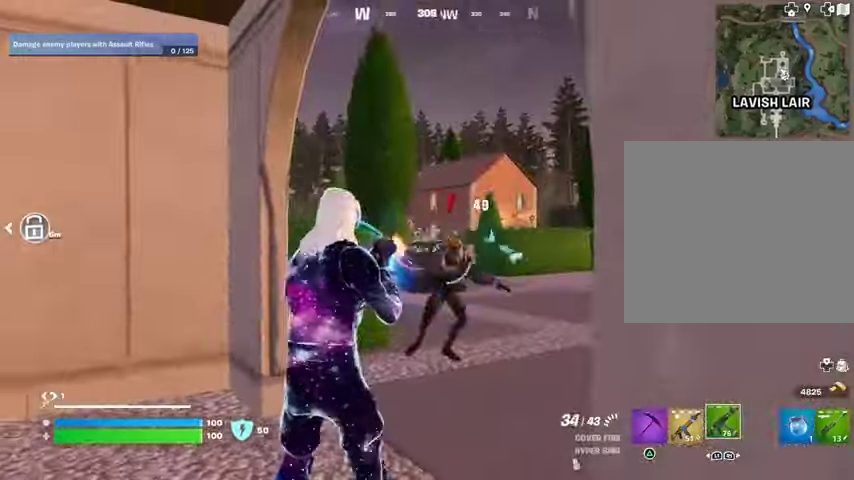
{"buttons": ["R2"], "left_stick": "down-left", "right_stick": "right", "button_events": []}